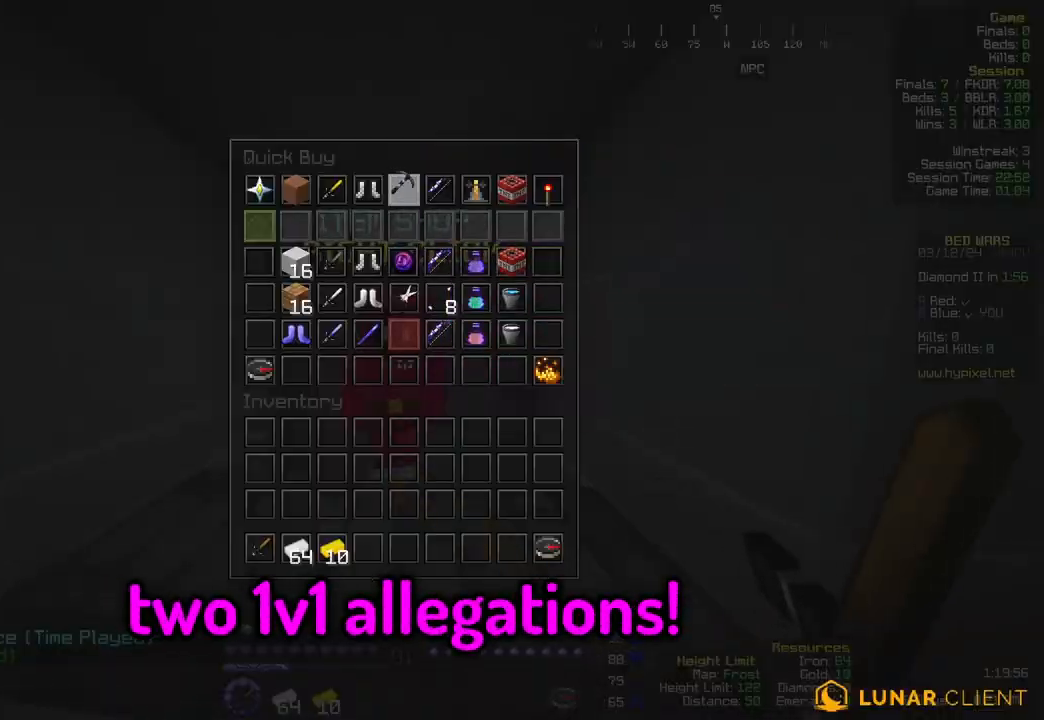
Gameplay with keyboard and mouse; each line is a JSON object with the keys and mouse buttons held at the frame after it. "events" lists presses ("down") and releases ("up") of "a", "d", "s", "space", "w", "mouse_left" and "mouse_right" between this image and that frame as [ms after this image, input, new state], when the widget could be followed in between. "mouse_left", "mouse_right" = the "left", "right" buttons of the "mouse" list. No other keys are recorded. Fast repeated clicks can show as one long hold. Mouse movement is not recorded.
{"keys": [], "mouse": [], "events": []}
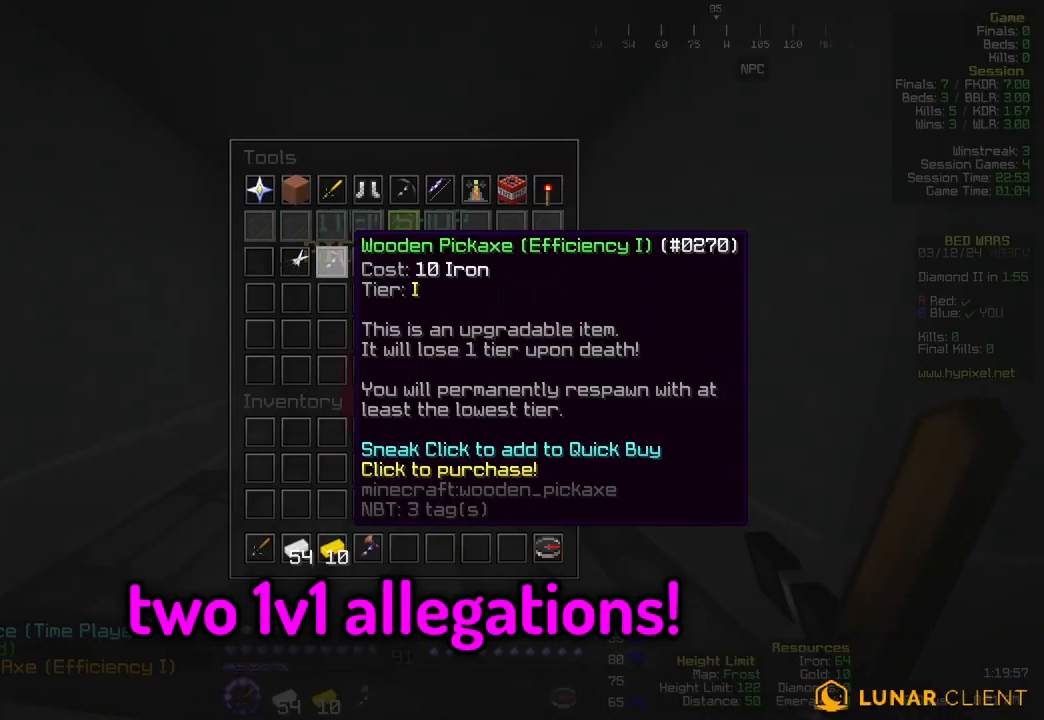
{"keys": [], "mouse": [], "events": []}
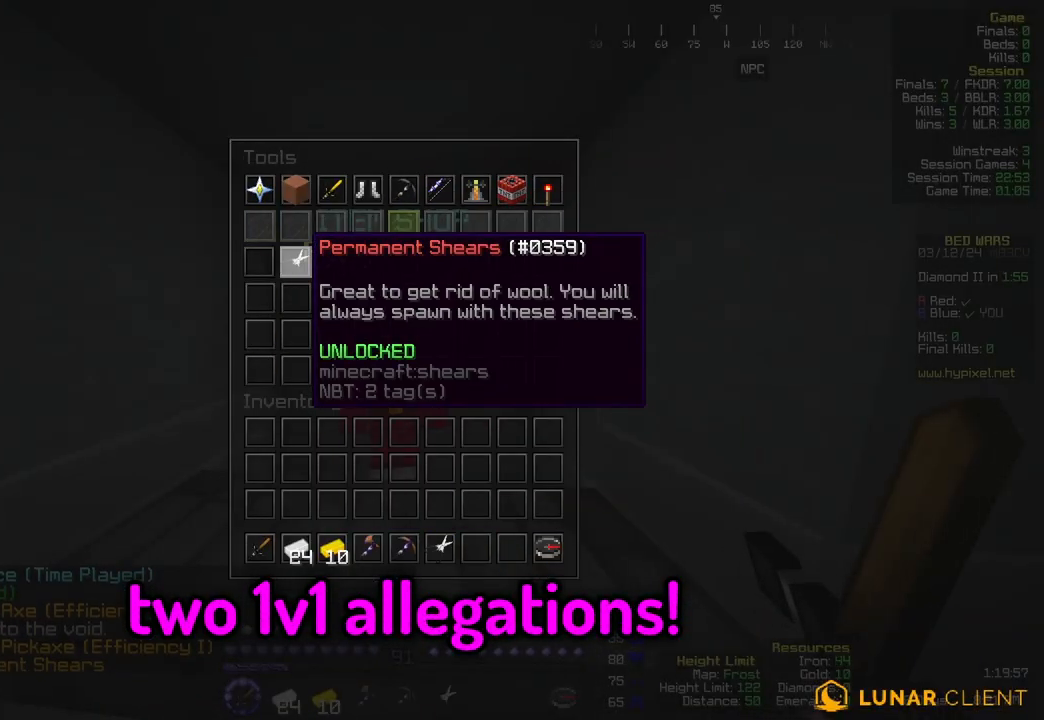
{"keys": ["w"], "mouse": [], "events": [[183, "w", "down"]]}
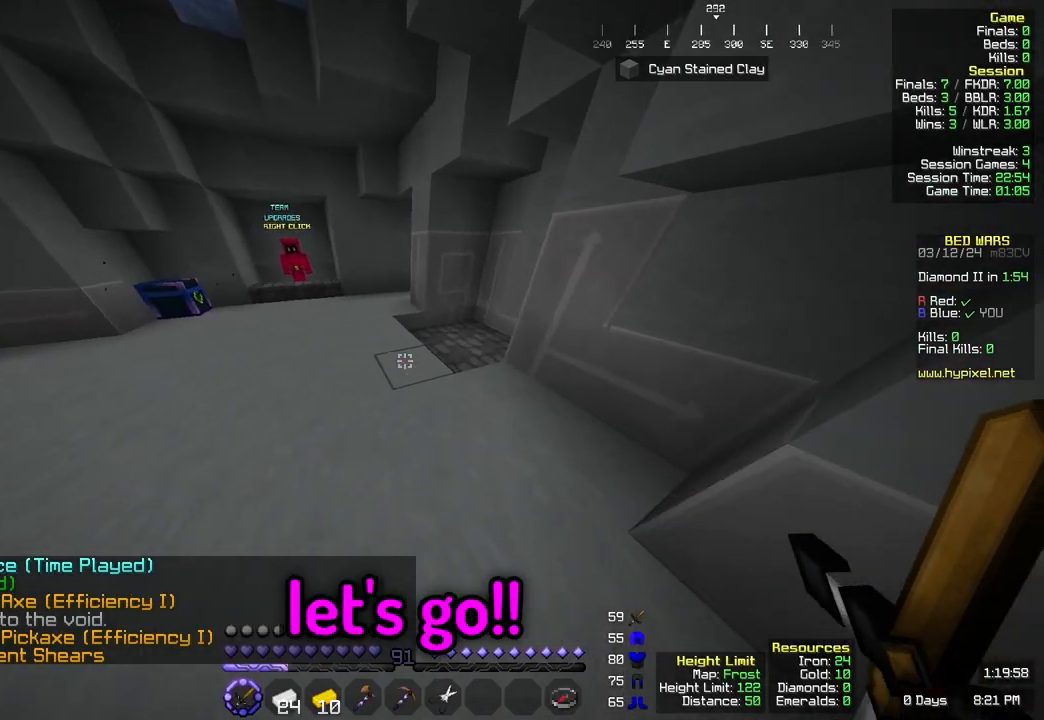
{"keys": ["d", "w"], "mouse": [], "events": [[317, "d", "down"], [367, "w", "up"], [433, "w", "down"]]}